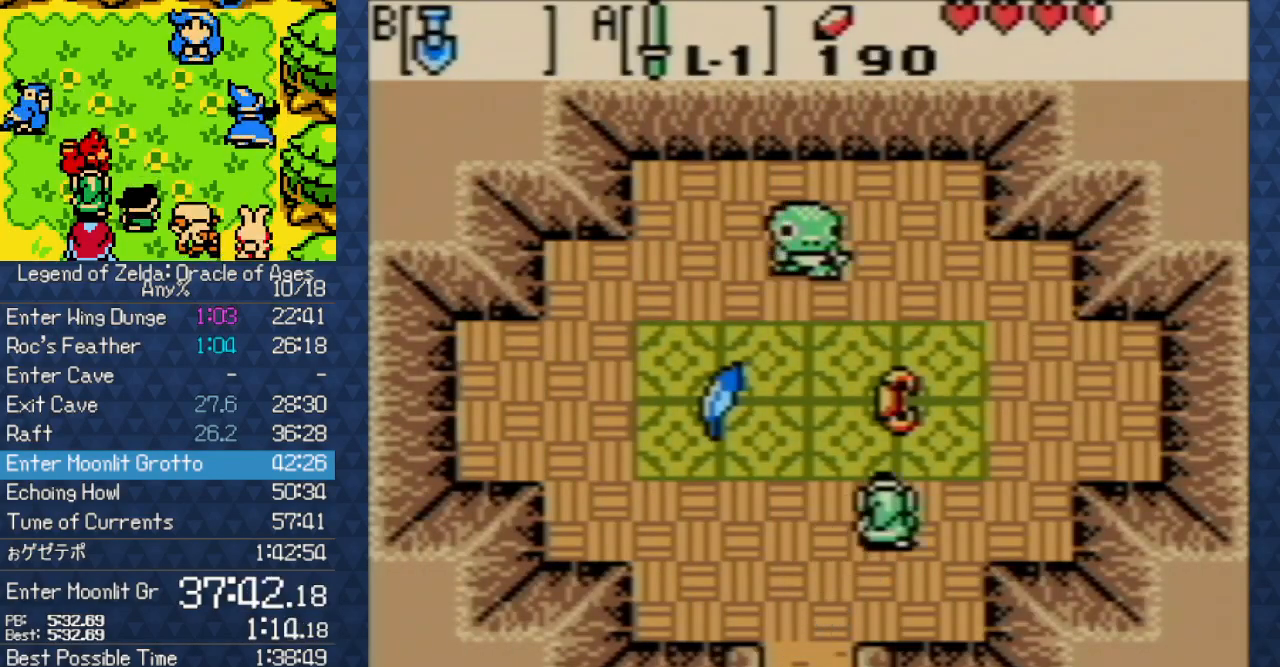
Gameplay with a controller (Nintendo layout); each line is a JSON object with the inputs held at the frame after it (dt_ms = milliseconds from this image to that frame). "events" lists button and stick changes between this image and that frame as [ms after this image, input, new state], when the widget could be followed in between. Not read: L3 R3 START.
{"dt_ms": 500, "buttons": ["A", "B"], "events": [[50, "DPAD_RIGHT", "up"], [150, "A", "down"], [300, "DPAD_UP", "up"], [417, "A", "up"], [450, "B", "down"], [500, "A", "down"]]}
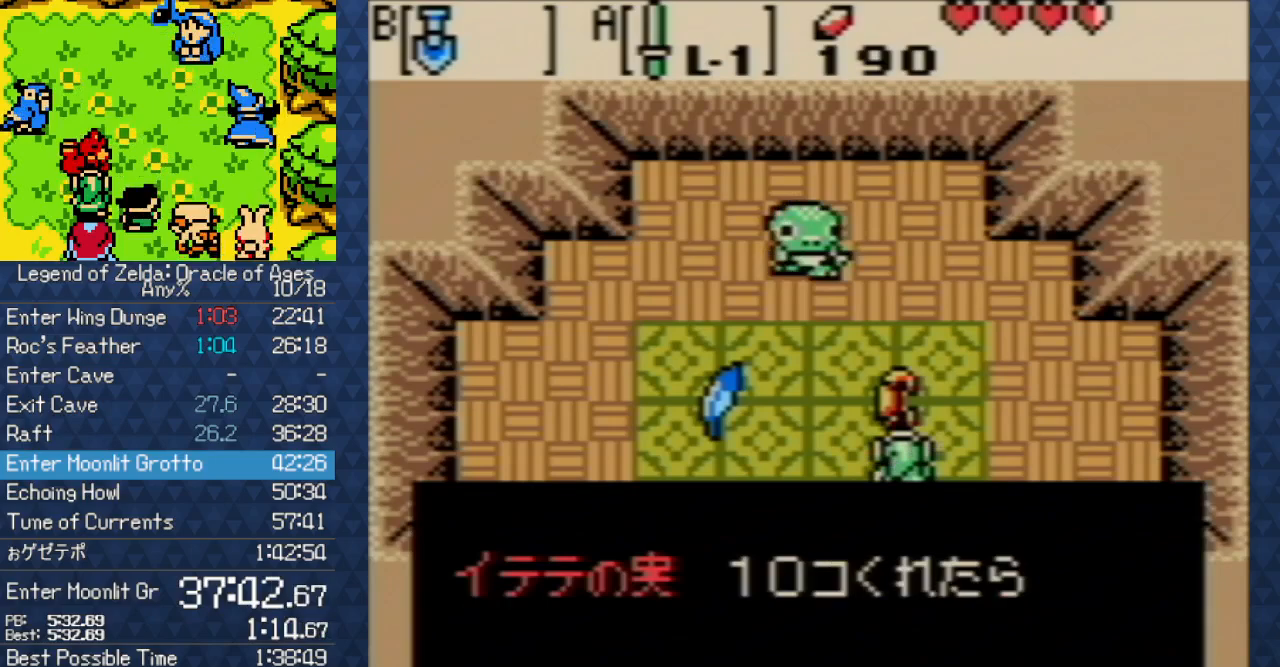
{"dt_ms": 500, "buttons": [], "events": [[17, "B", "up"], [83, "A", "up"], [117, "B", "down"], [133, "B", "up"], [183, "A", "down"], [233, "B", "down"], [283, "A", "up"], [283, "B", "up"], [383, "A", "down"], [483, "A", "up"]]}
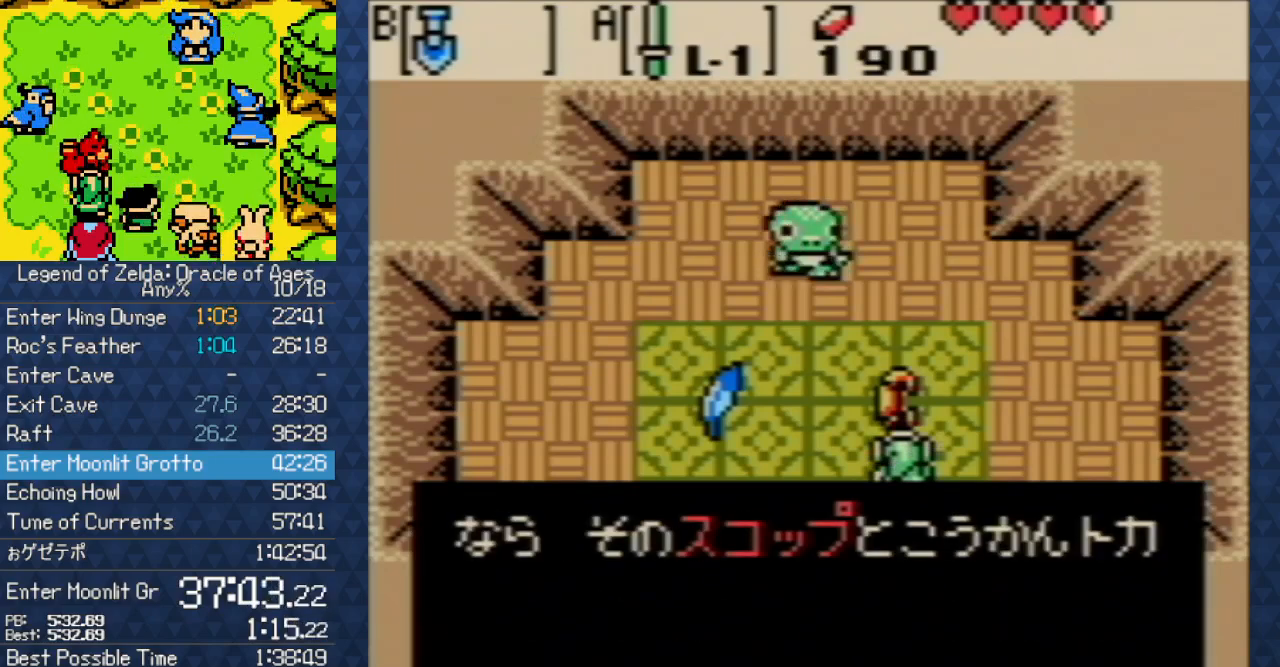
{"dt_ms": 500, "buttons": [], "events": [[100, "A", "down"], [167, "A", "up"], [250, "A", "down"], [333, "A", "up"], [417, "A", "down"], [500, "A", "up"]]}
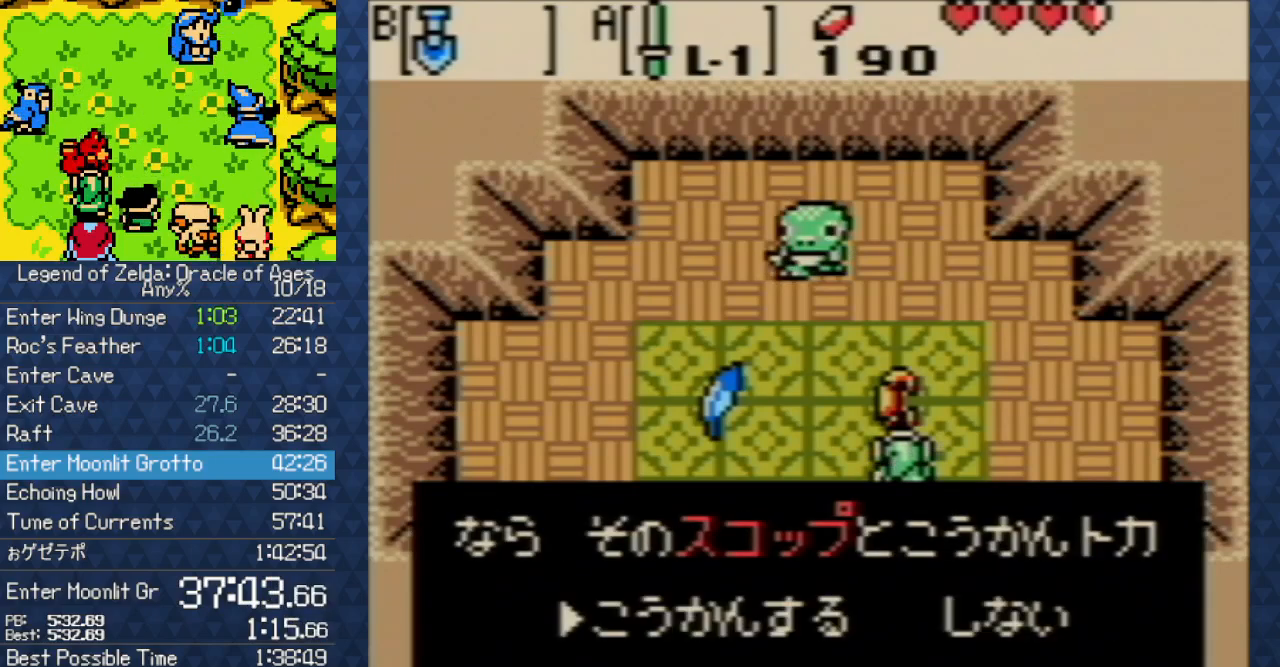
{"dt_ms": 1000, "buttons": ["DPAD_DOWN"]}
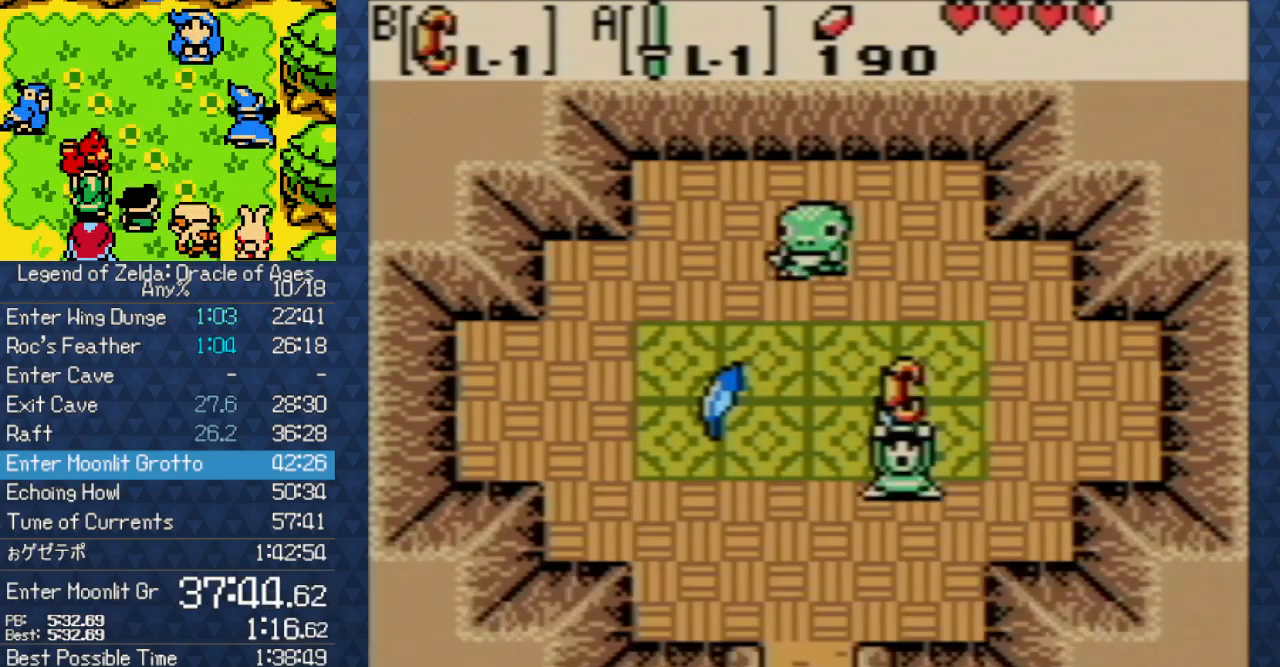
{"dt_ms": 500, "buttons": ["DPAD_DOWN", "DPAD_LEFT"], "events": [[83, "B", "down"], [167, "B", "up"], [300, "DPAD_LEFT", "down"]]}
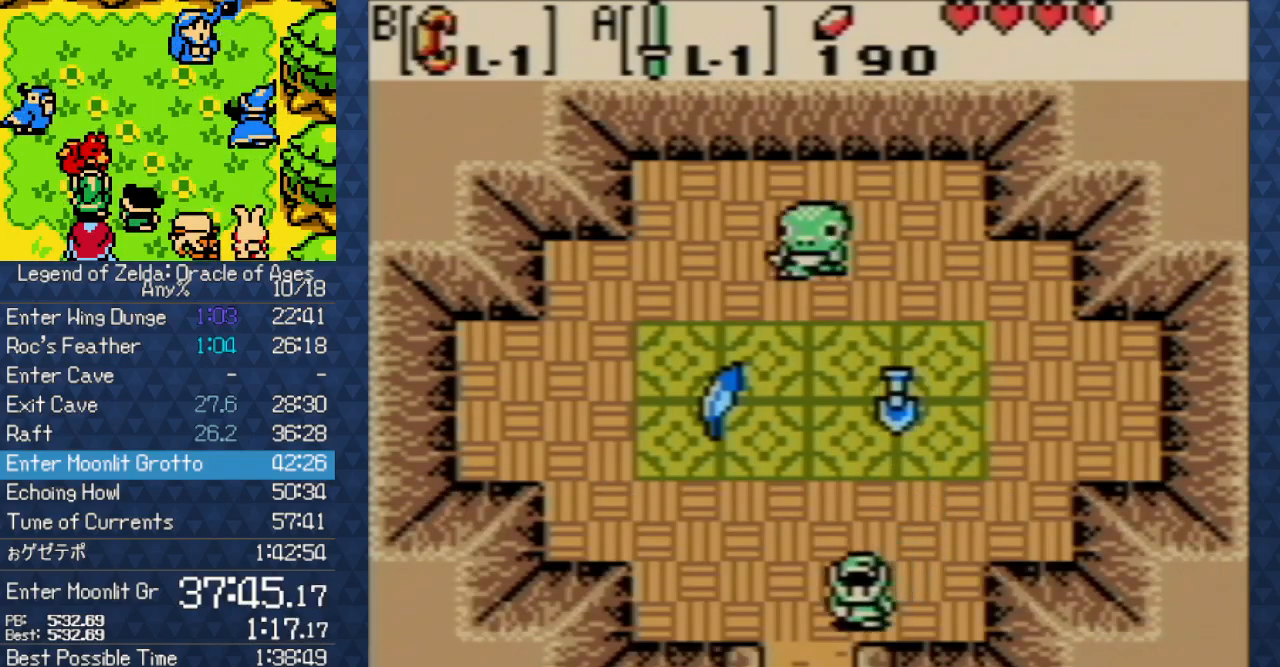
{"dt_ms": 500, "buttons": ["DPAD_DOWN"], "events": [[83, "DPAD_LEFT", "up"]]}
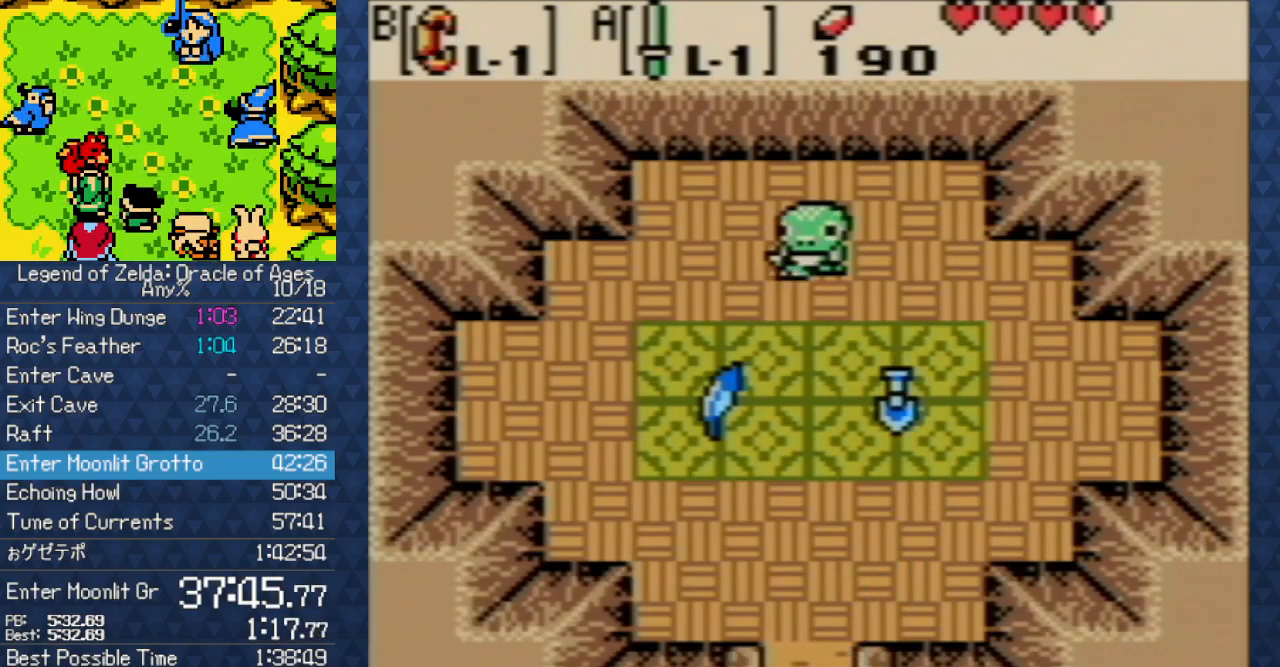
{"dt_ms": 500, "buttons": ["DPAD_DOWN"], "events": []}
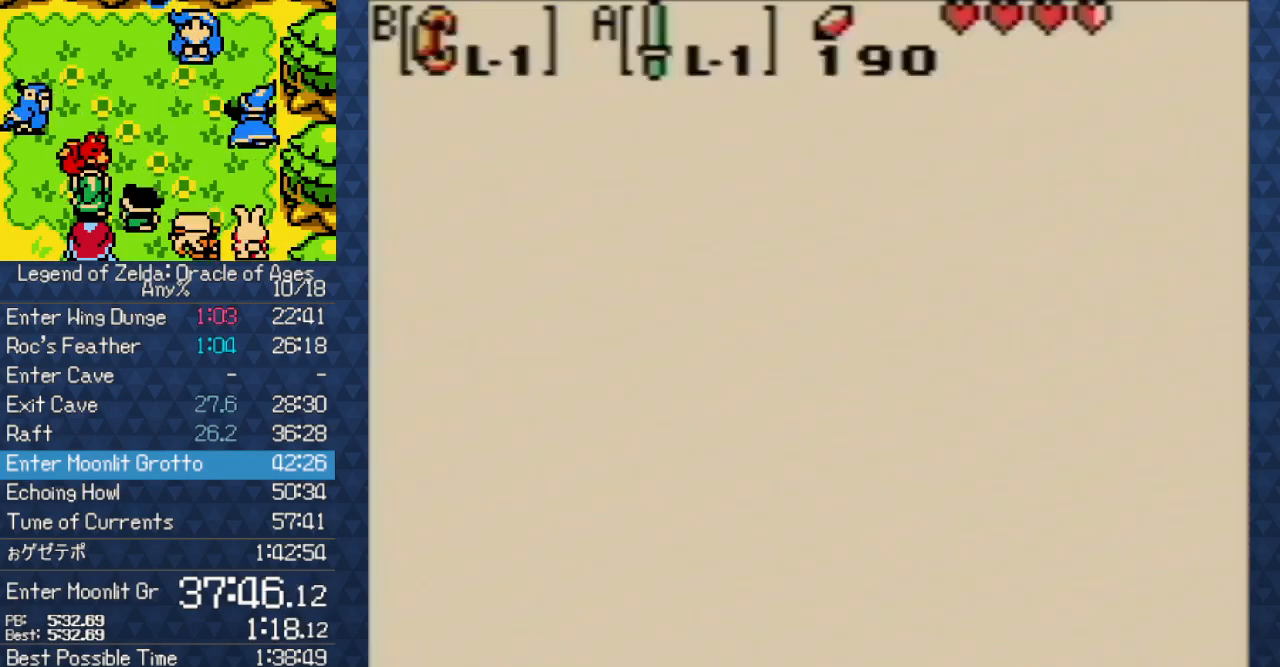
{"dt_ms": 500, "buttons": ["DPAD_DOWN"], "events": []}
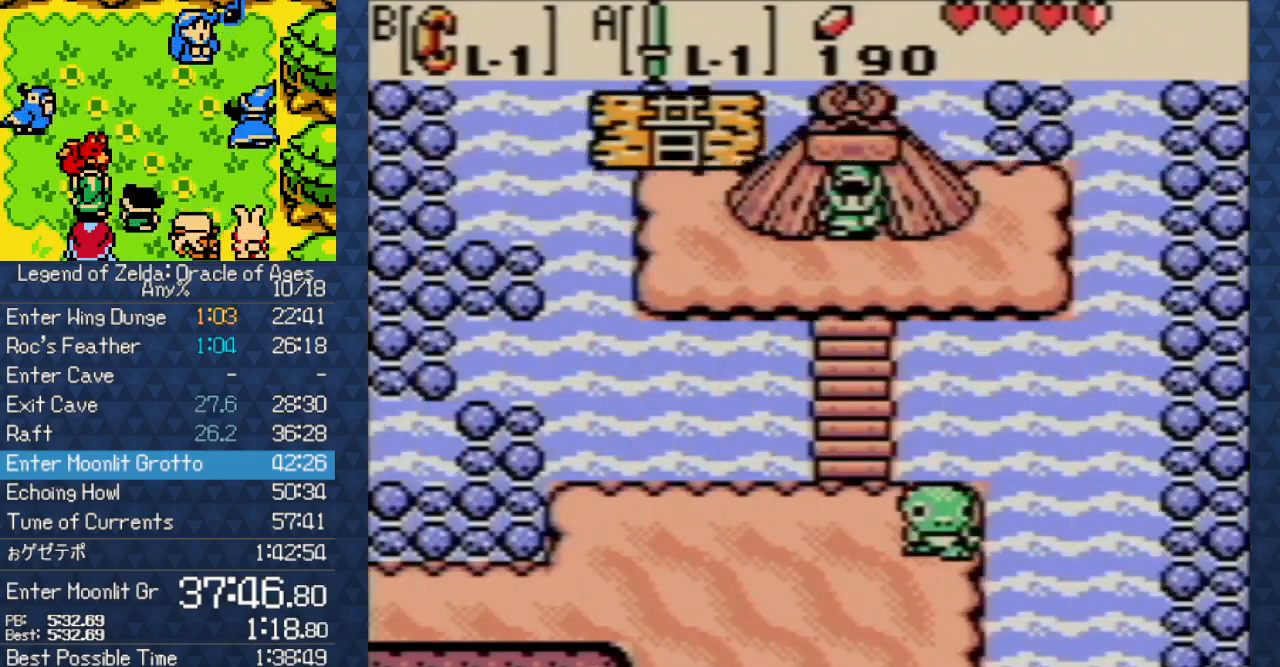
{"dt_ms": 500, "buttons": ["DPAD_DOWN"], "events": []}
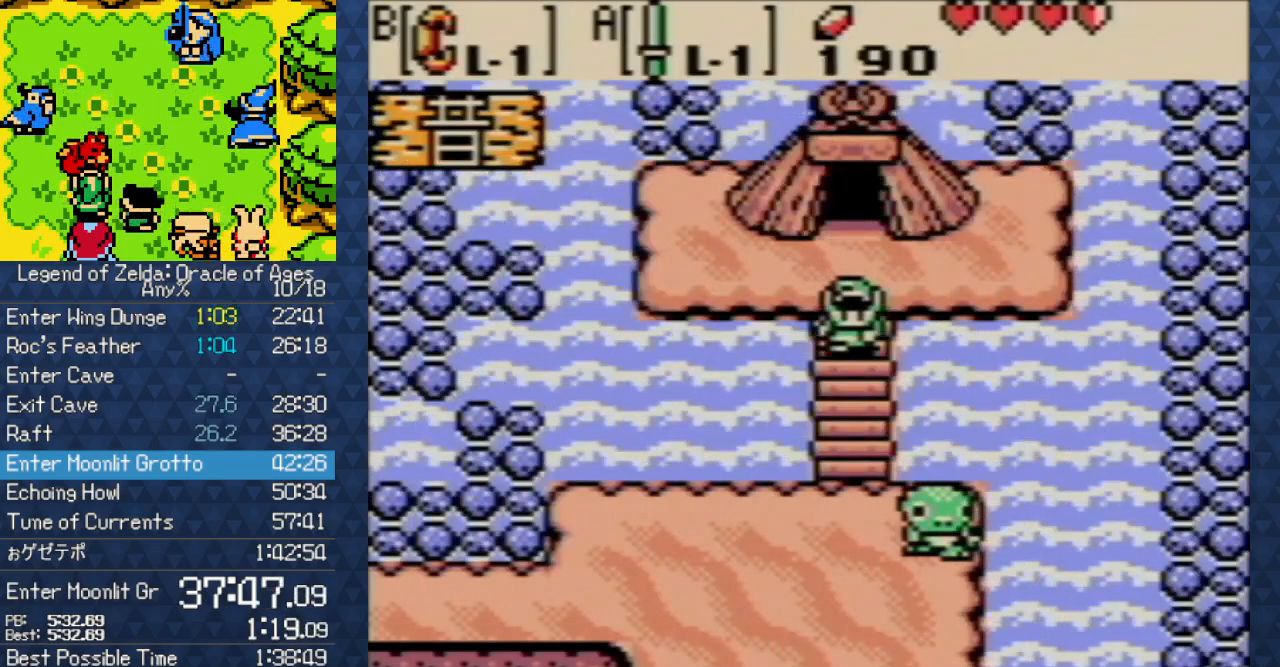
{"dt_ms": 500, "buttons": ["DPAD_DOWN"], "events": []}
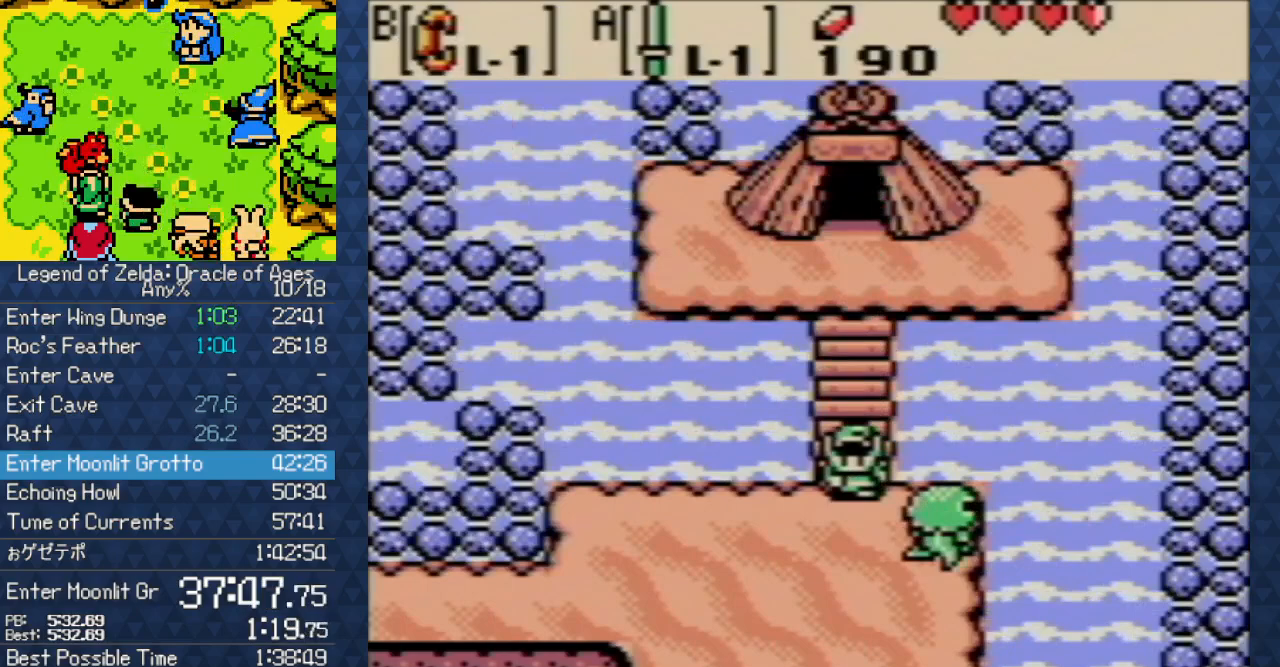
{"dt_ms": 500, "buttons": ["DPAD_DOWN"], "events": []}
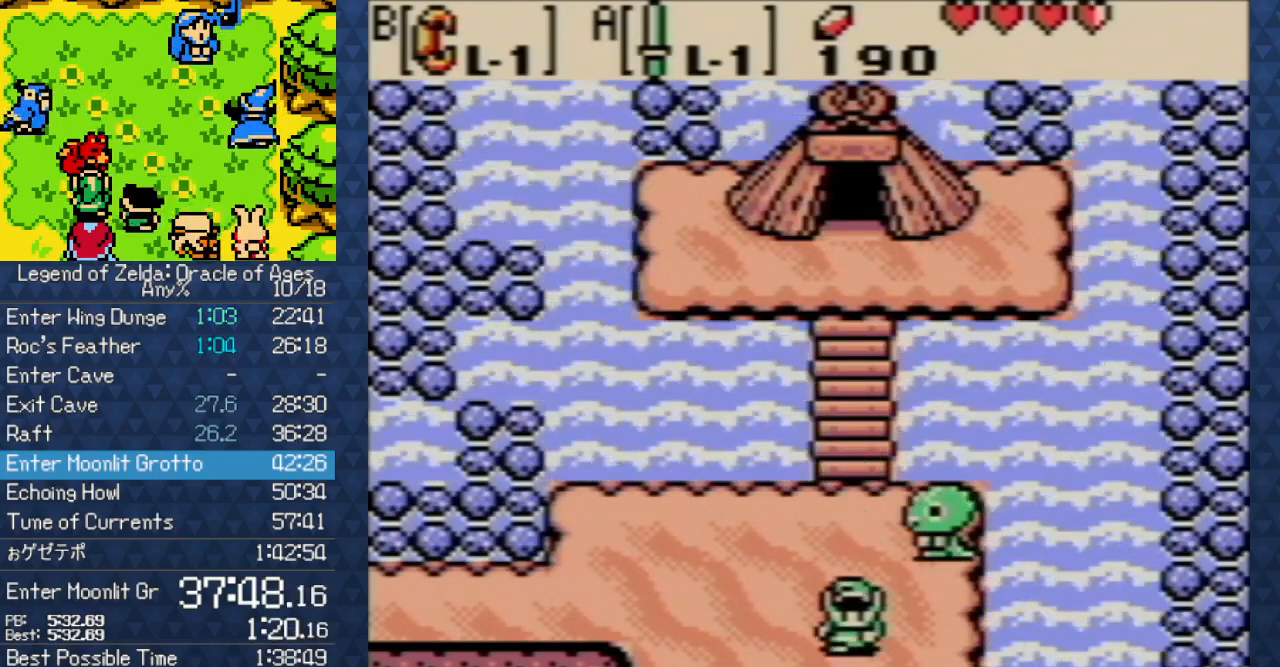
{"dt_ms": 500, "buttons": ["DPAD_DOWN"], "events": []}
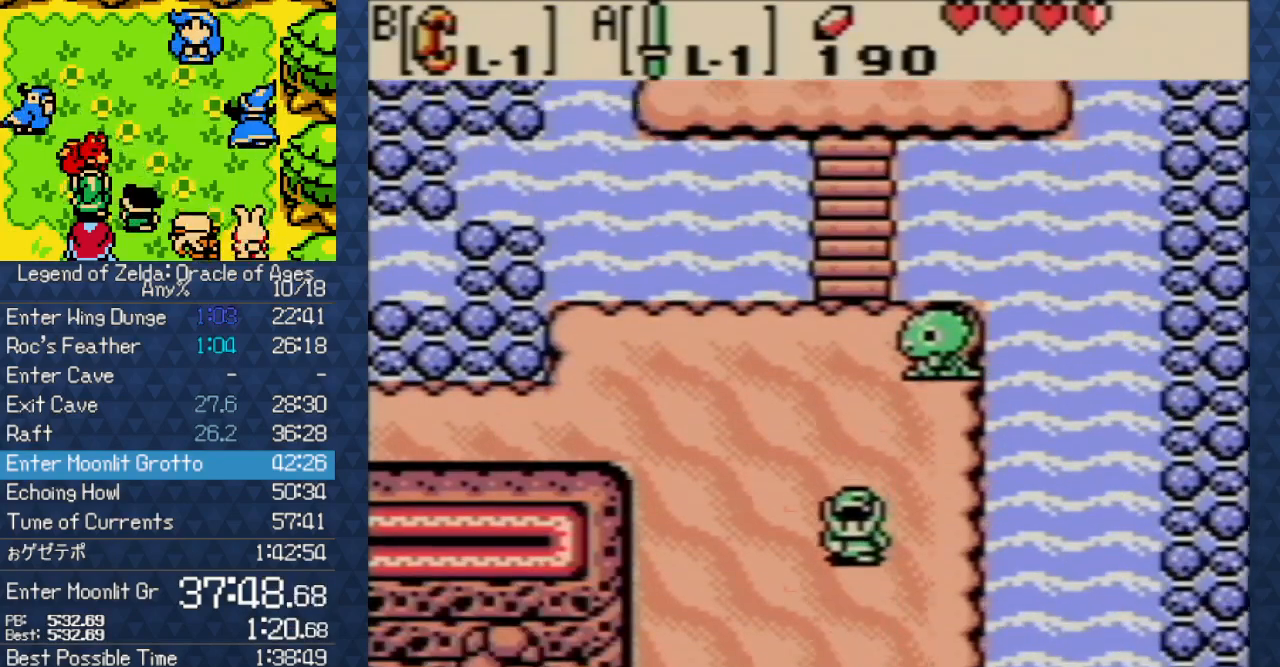
{"dt_ms": 500, "buttons": ["DPAD_DOWN"], "events": []}
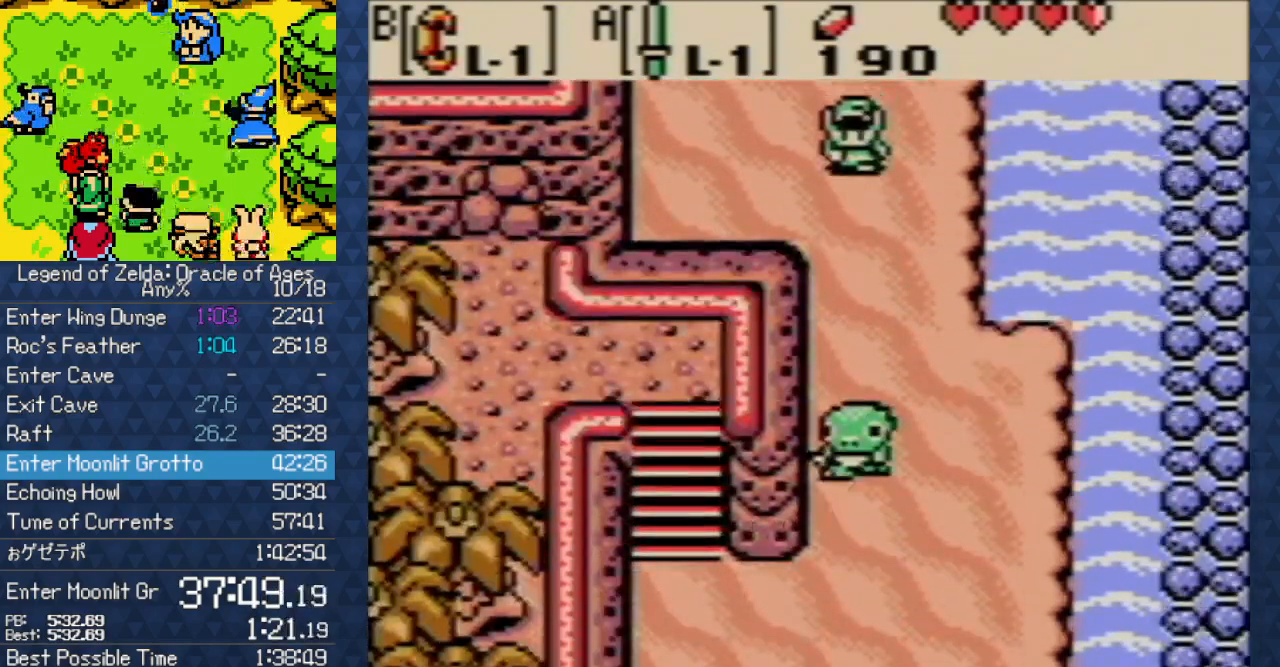
{"dt_ms": 500, "buttons": ["DPAD_DOWN"], "events": [[267, "DPAD_RIGHT", "down"], [467, "DPAD_RIGHT", "up"]]}
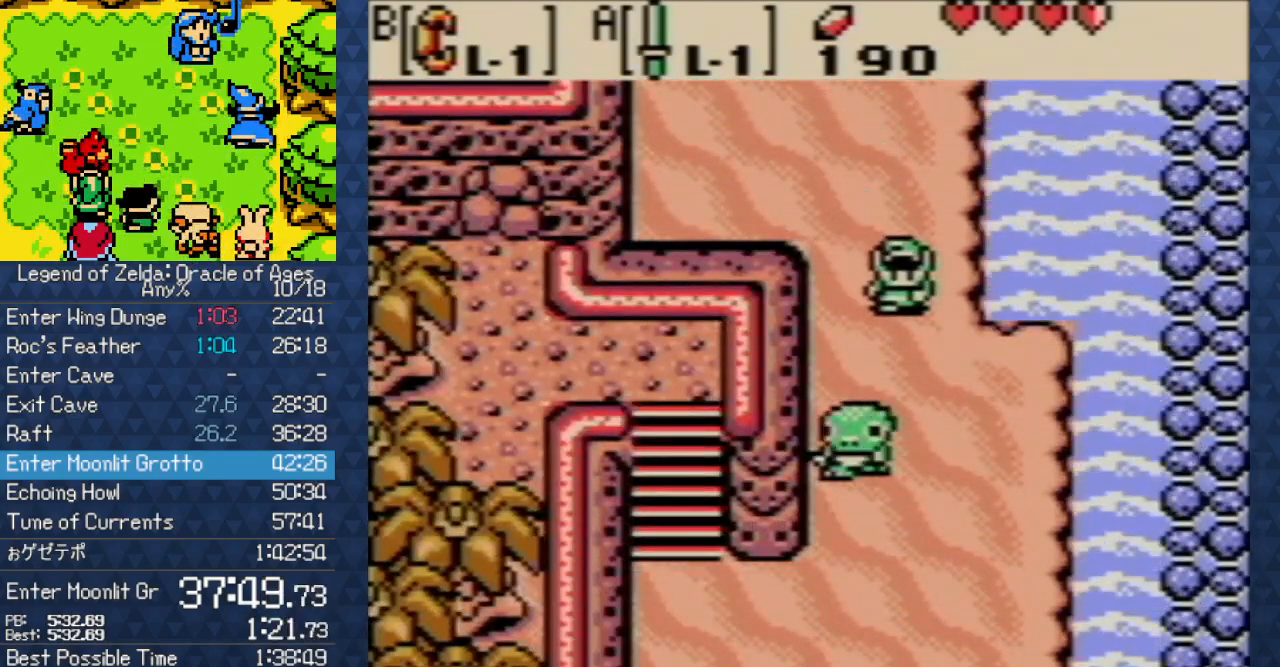
{"dt_ms": 500, "buttons": ["DPAD_DOWN"], "events": []}
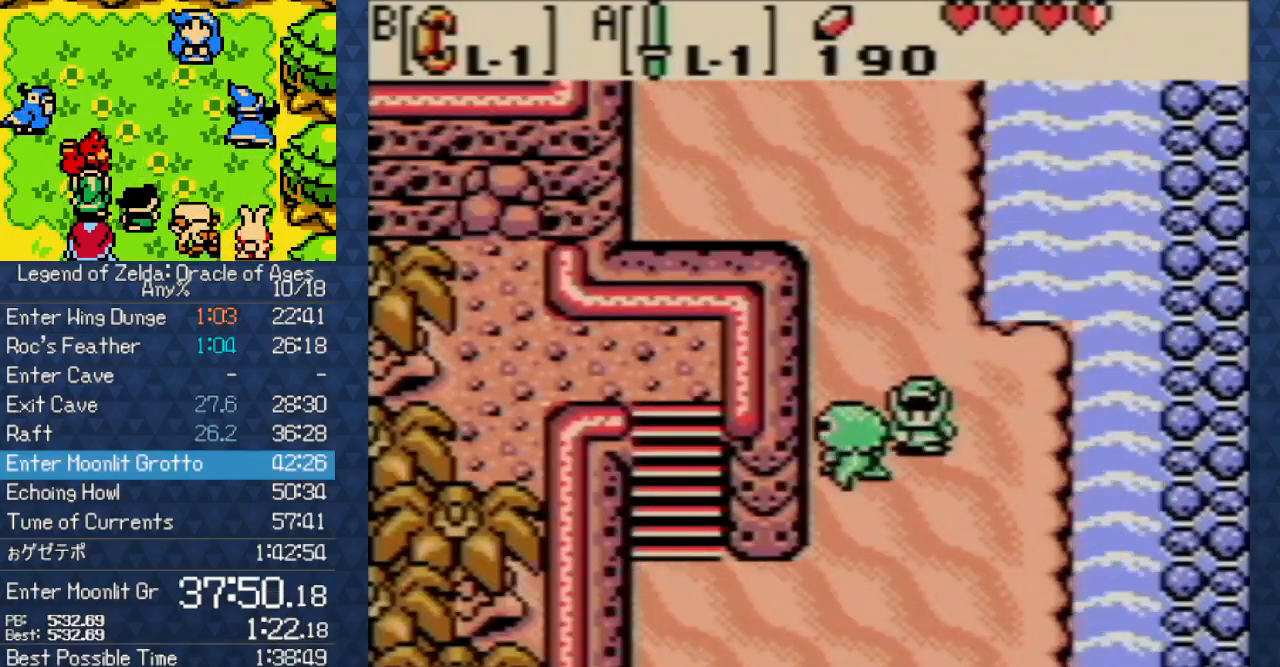
{"dt_ms": 500, "buttons": ["DPAD_DOWN"], "events": []}
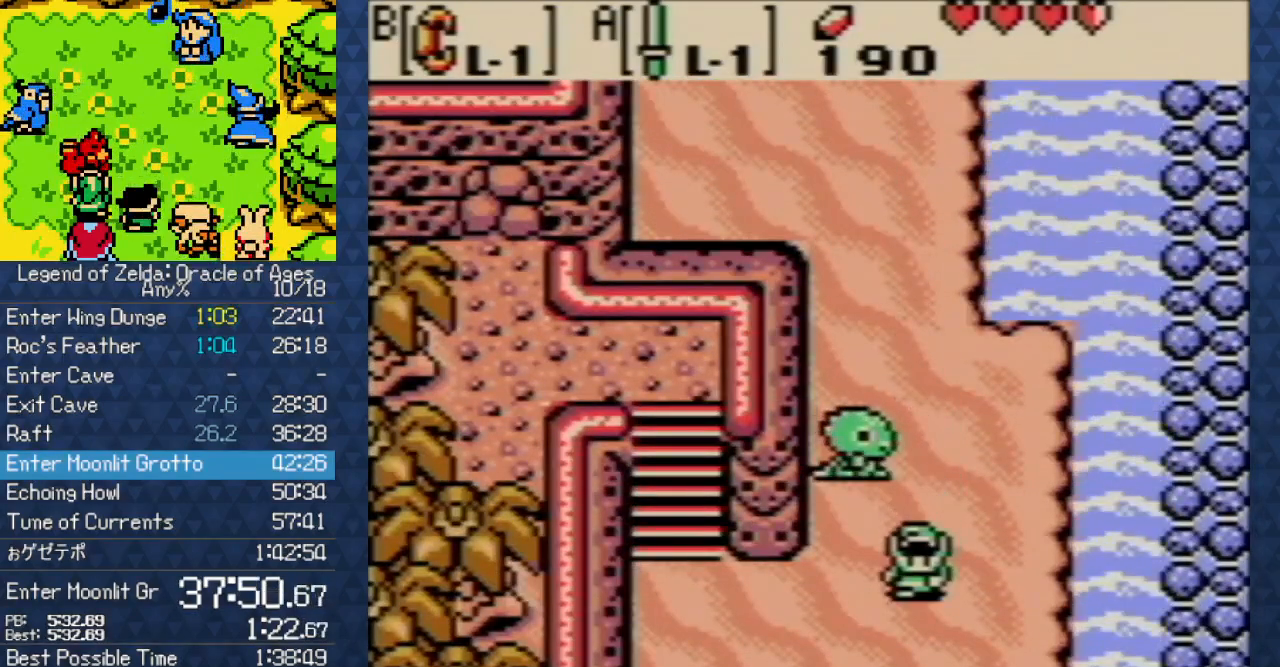
{"dt_ms": 500, "buttons": ["DPAD_DOWN"], "events": []}
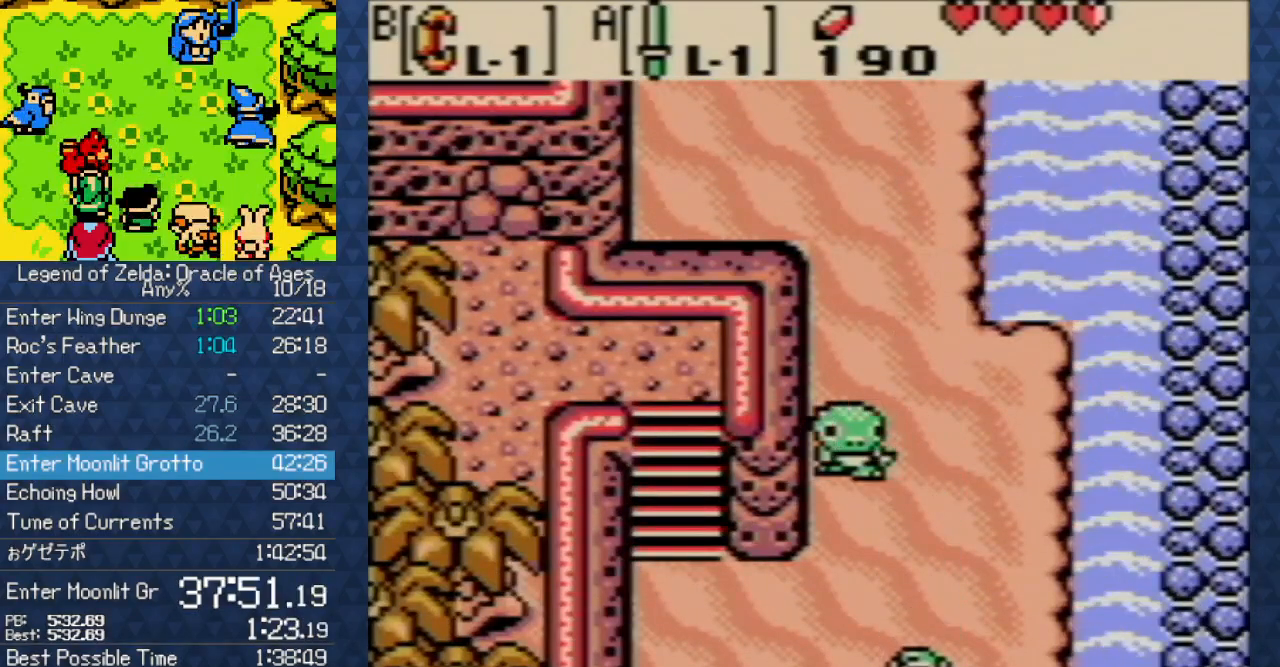
{"dt_ms": 500, "buttons": ["DPAD_DOWN"], "events": []}
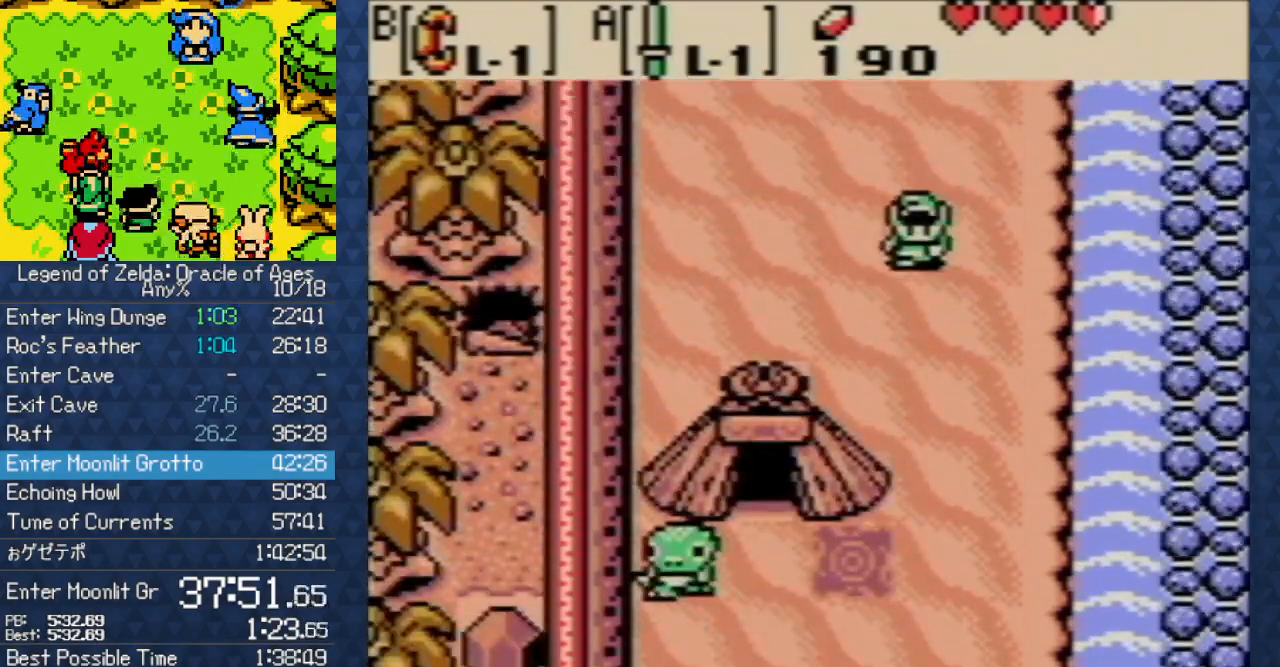
{"dt_ms": 500, "buttons": ["DPAD_DOWN"], "events": []}
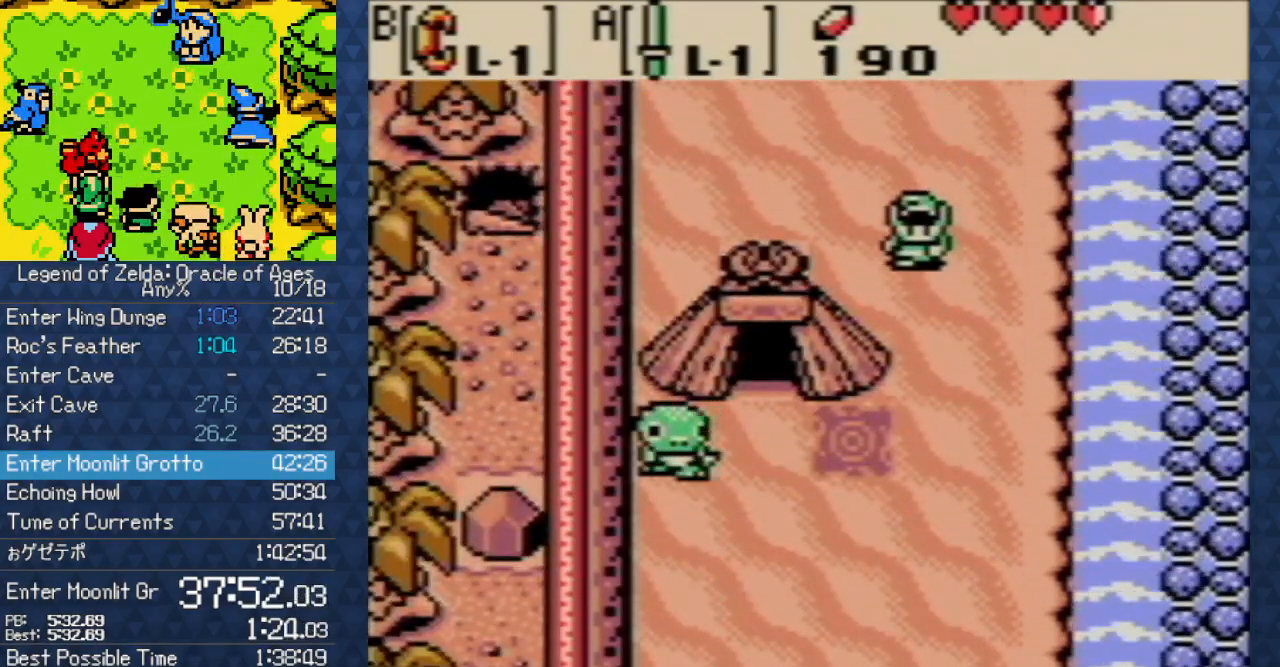
{"dt_ms": 500, "buttons": ["DPAD_DOWN"], "events": []}
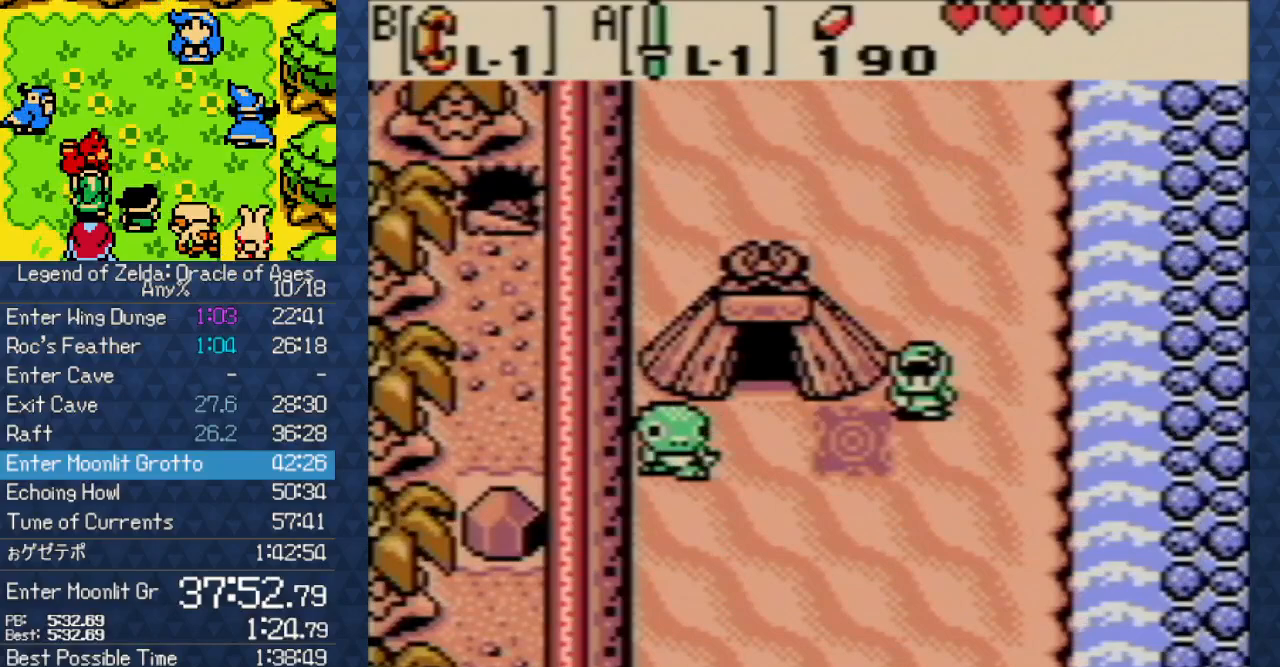
{"dt_ms": 500, "buttons": ["DPAD_DOWN"], "events": []}
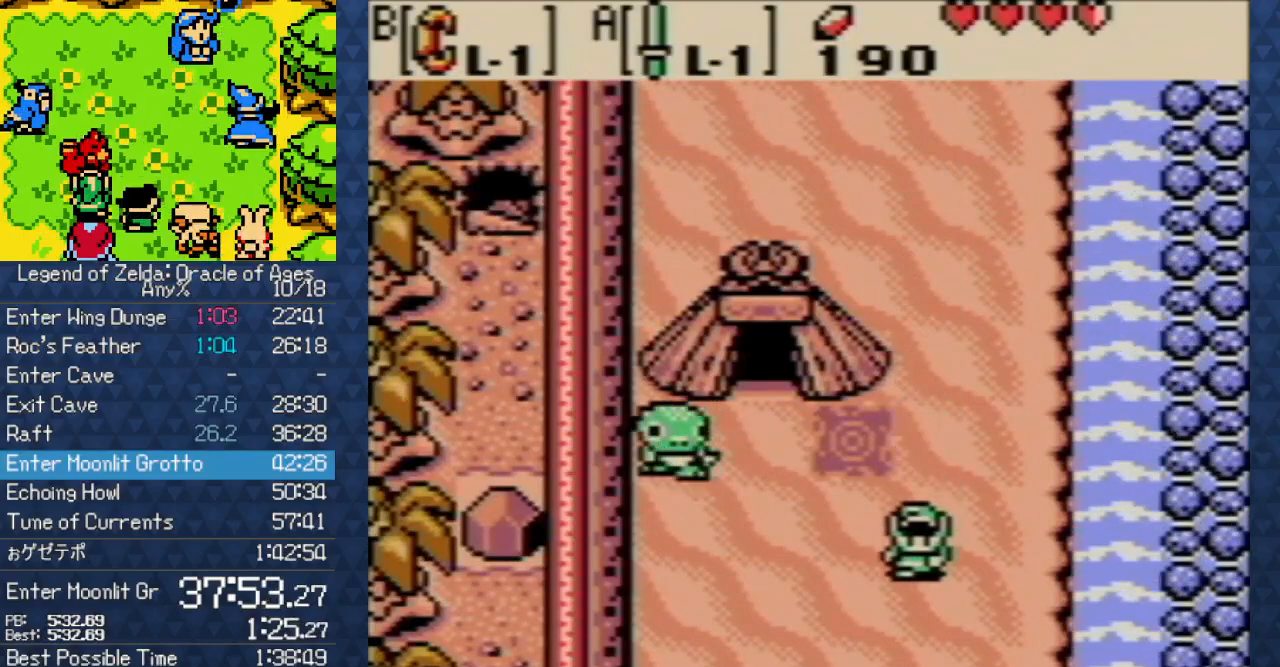
{"dt_ms": 500, "buttons": ["DPAD_DOWN"], "events": []}
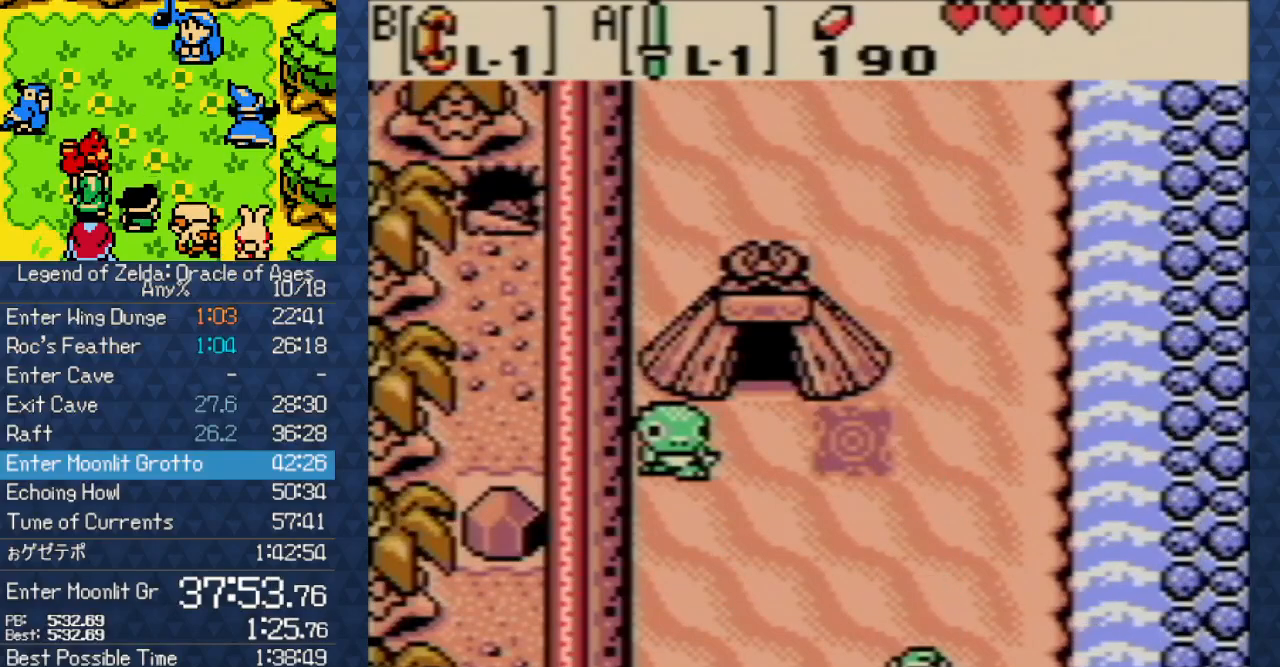
{"dt_ms": 500, "buttons": ["DPAD_DOWN"], "events": []}
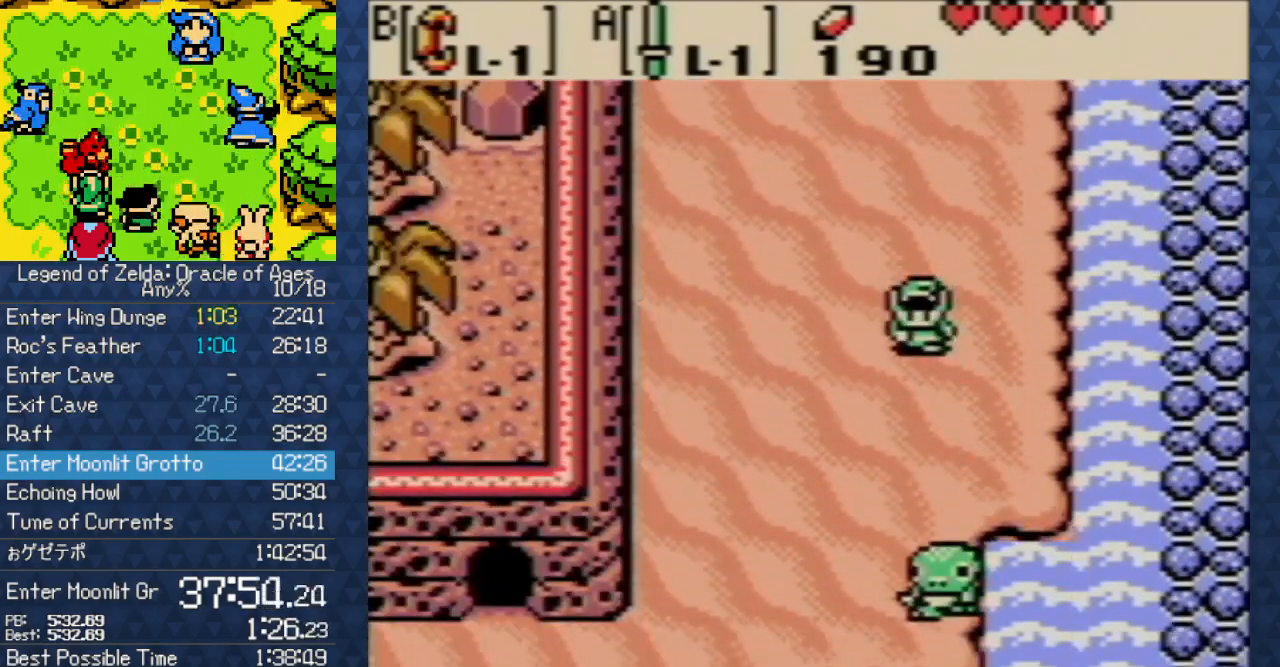
{"dt_ms": 500, "buttons": ["DPAD_DOWN", "DPAD_LEFT"], "events": [[133, "DPAD_LEFT", "down"]]}
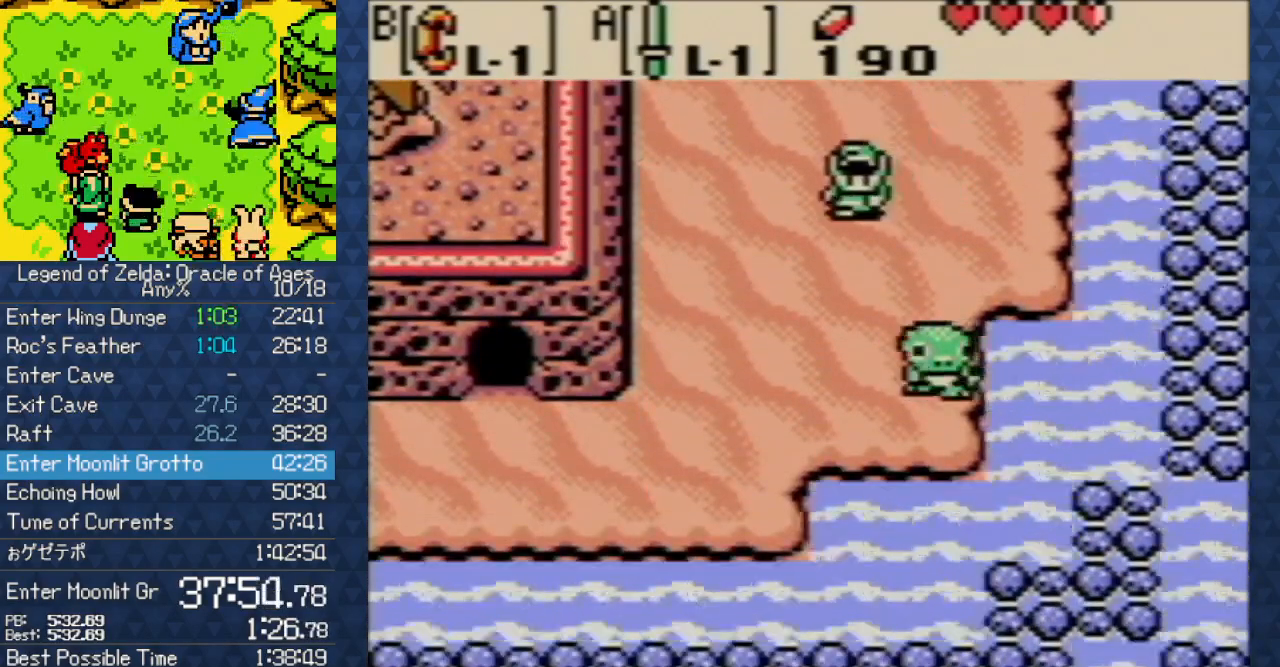
{"dt_ms": 500, "buttons": ["DPAD_DOWN", "DPAD_LEFT"], "events": []}
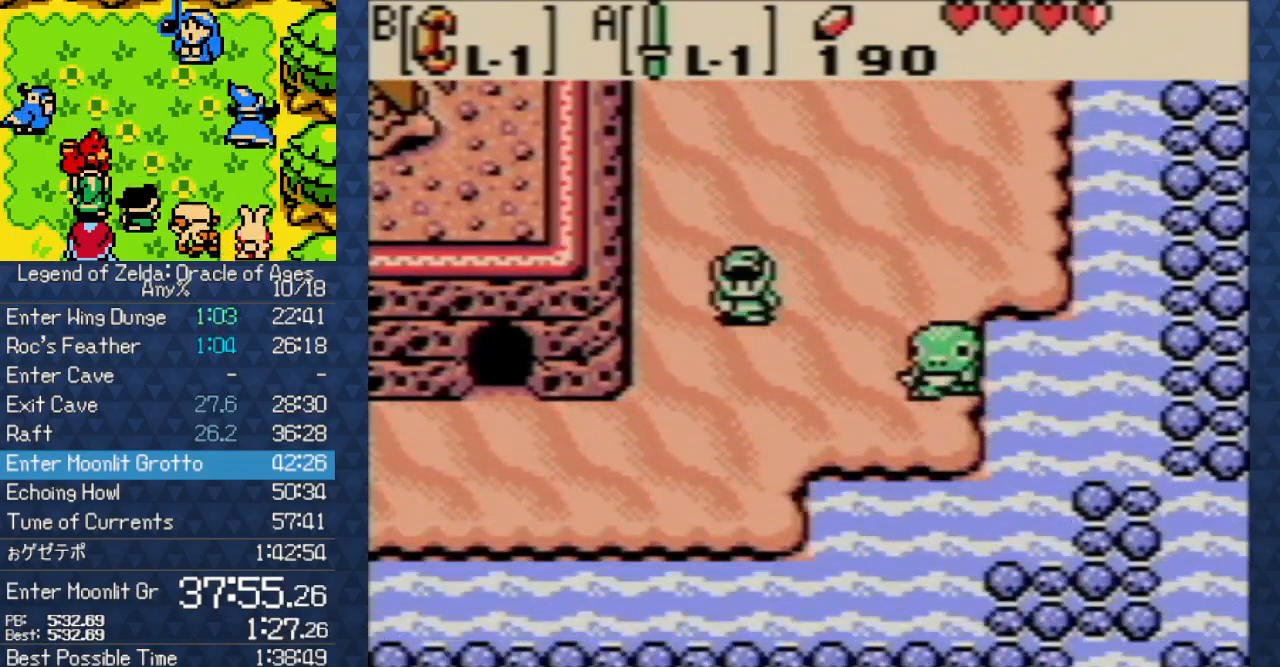
{"dt_ms": 500, "buttons": ["DPAD_LEFT"], "events": [[250, "DPAD_LEFT", "up"], [383, "DPAD_LEFT", "down"], [500, "DPAD_DOWN", "up"]]}
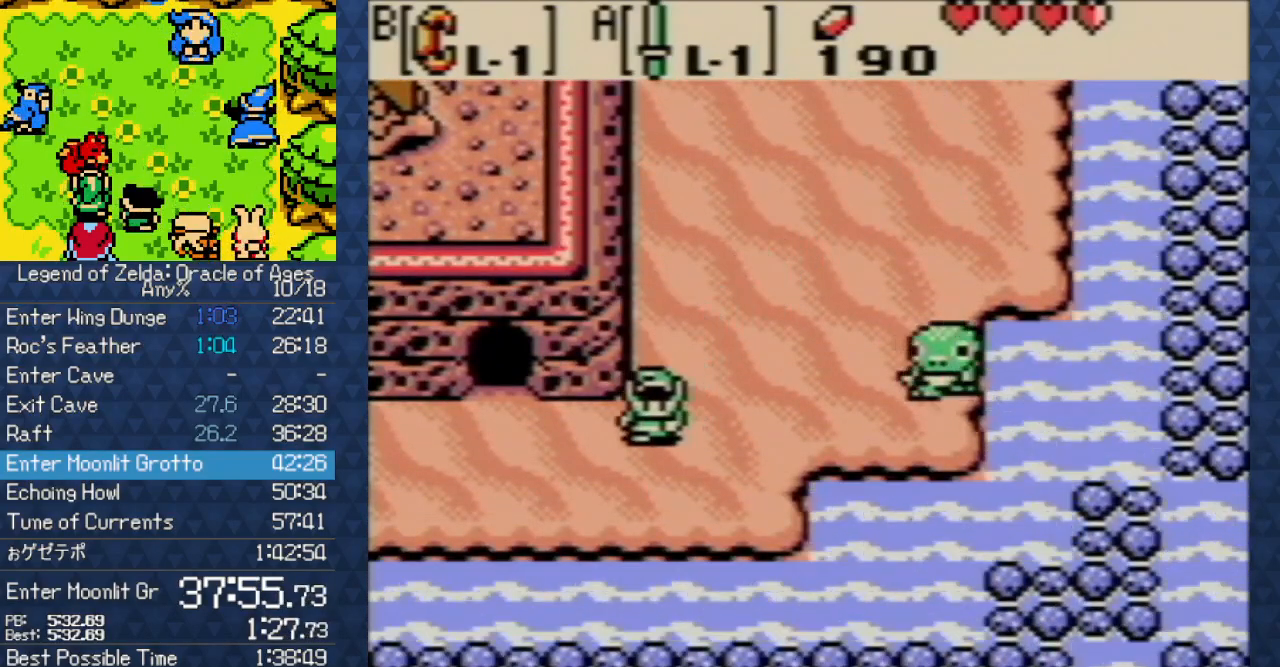
{"dt_ms": 500, "buttons": ["DPAD_LEFT"], "events": []}
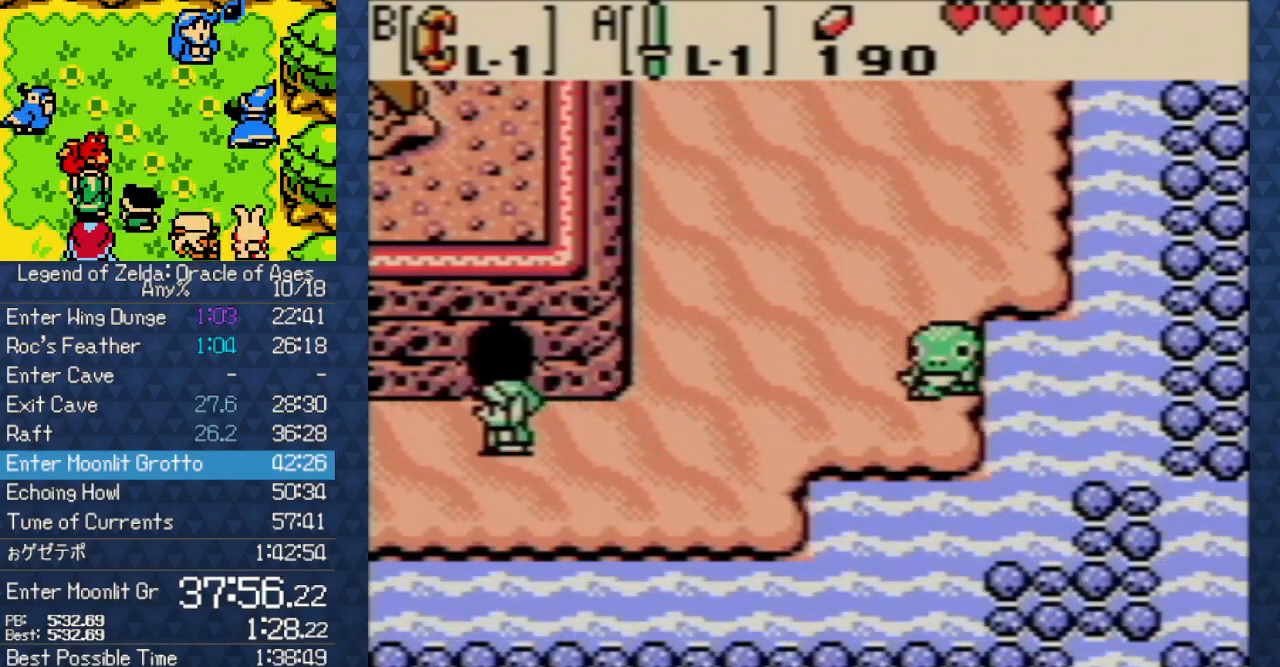
{"dt_ms": 500, "buttons": ["DPAD_LEFT"], "events": []}
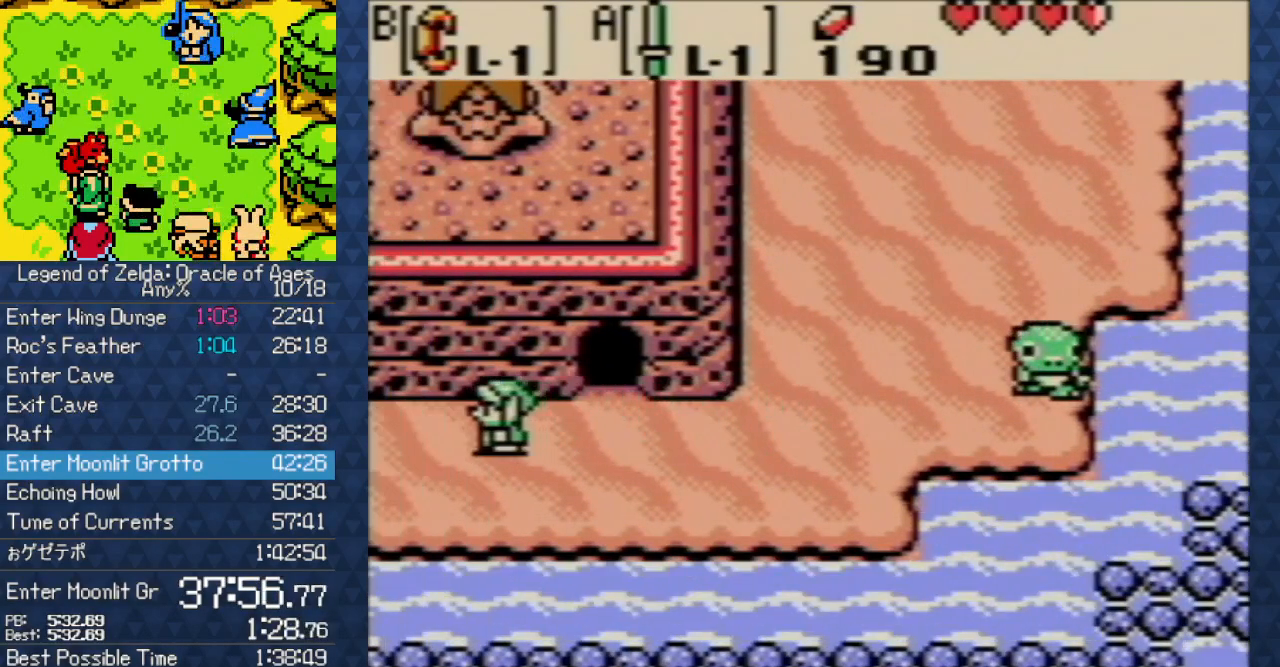
{"dt_ms": 500, "buttons": ["DPAD_LEFT"], "events": []}